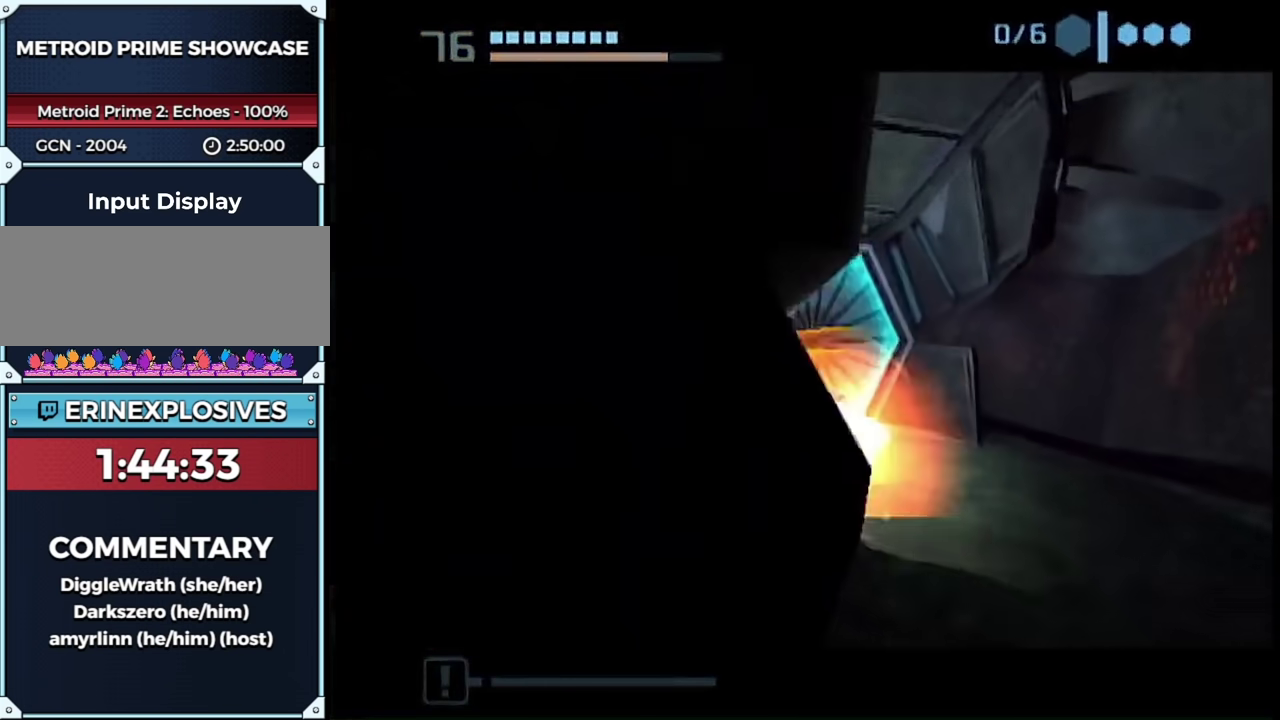
Gameplay with a controller (Nintendo layout); each line is a JSON object with the inputs held at the frame after it. "events" lists button and stick changes between this image and that frame as [ms after this image, input, new state], when the widget could be followed in between. This overlay highlights the sticks when they move; stick clicks (L3 R3) are not distinguishable. Not read: L3 R3 Y other_buttons.
{"buttons": [], "left_stick": "left", "right_stick": "center", "events": [[83, "A", "down"], [117, "left_stick", "down"], [217, "A", "up"], [400, "left_stick", "down-left"], [467, "left_stick", "left"]]}
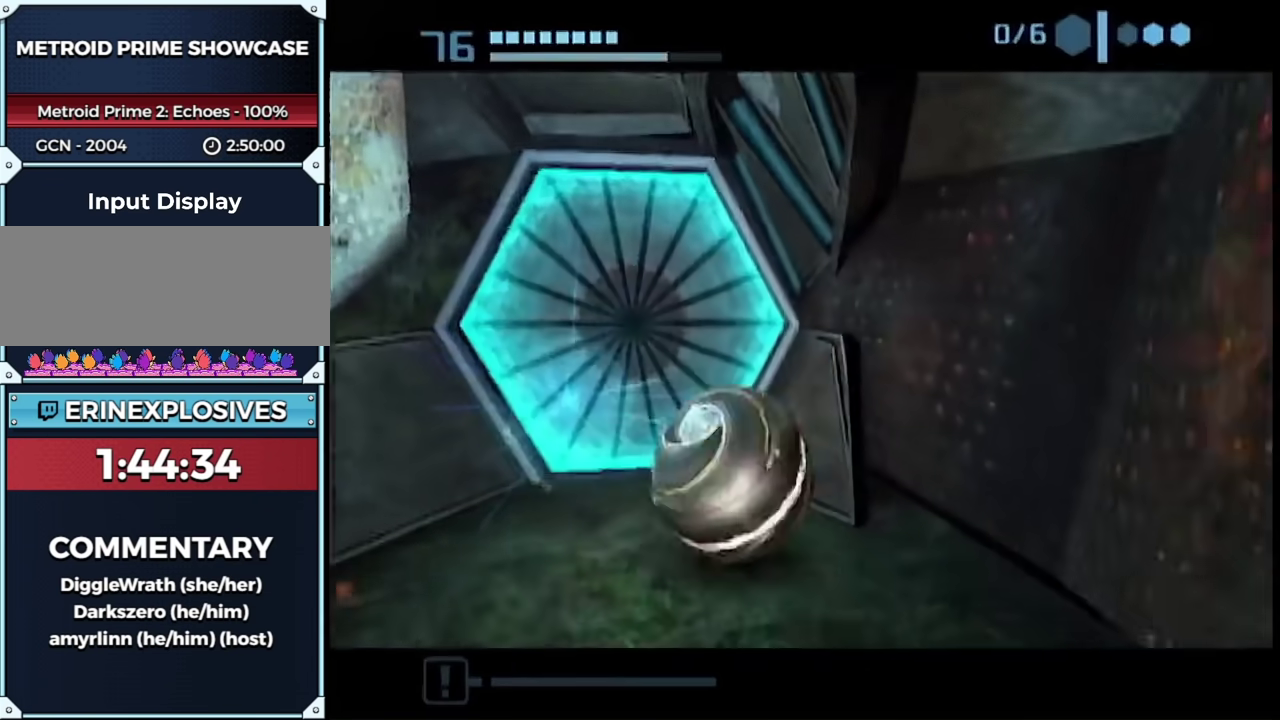
{"buttons": [], "left_stick": "center", "right_stick": "center", "events": [[83, "left_stick", "up-right"], [217, "left_stick", "center"]]}
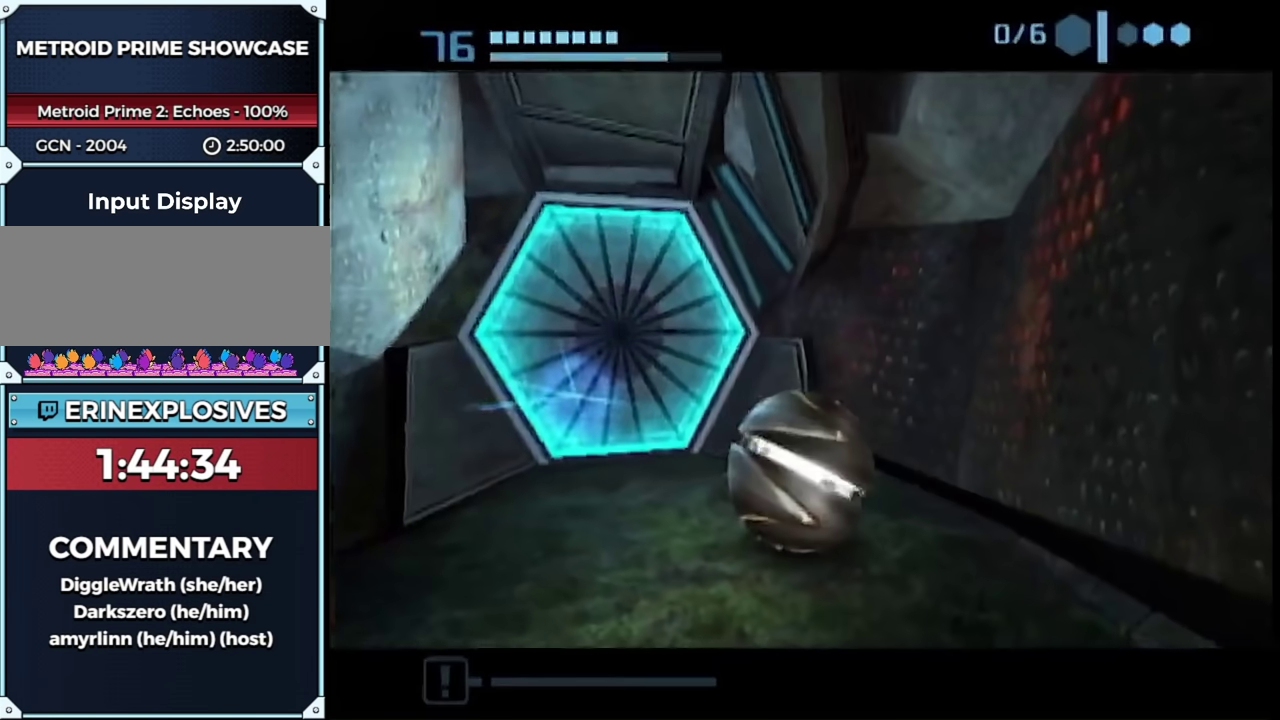
{"buttons": [], "left_stick": "up", "right_stick": "center", "events": [[83, "left_stick", "left"], [250, "left_stick", "center"], [400, "left_stick", "up"]]}
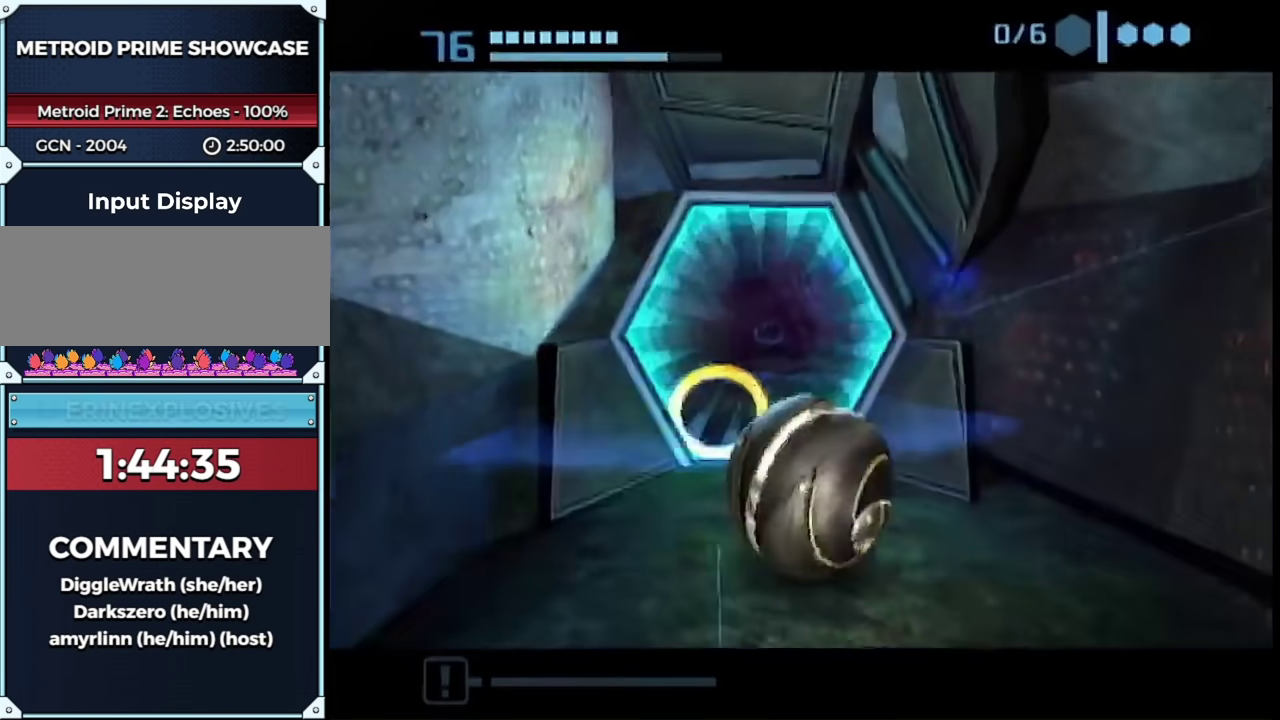
{"buttons": ["B"], "left_stick": "up-right", "right_stick": "center", "events": [[50, "B", "down"], [483, "left_stick", "up-right"]]}
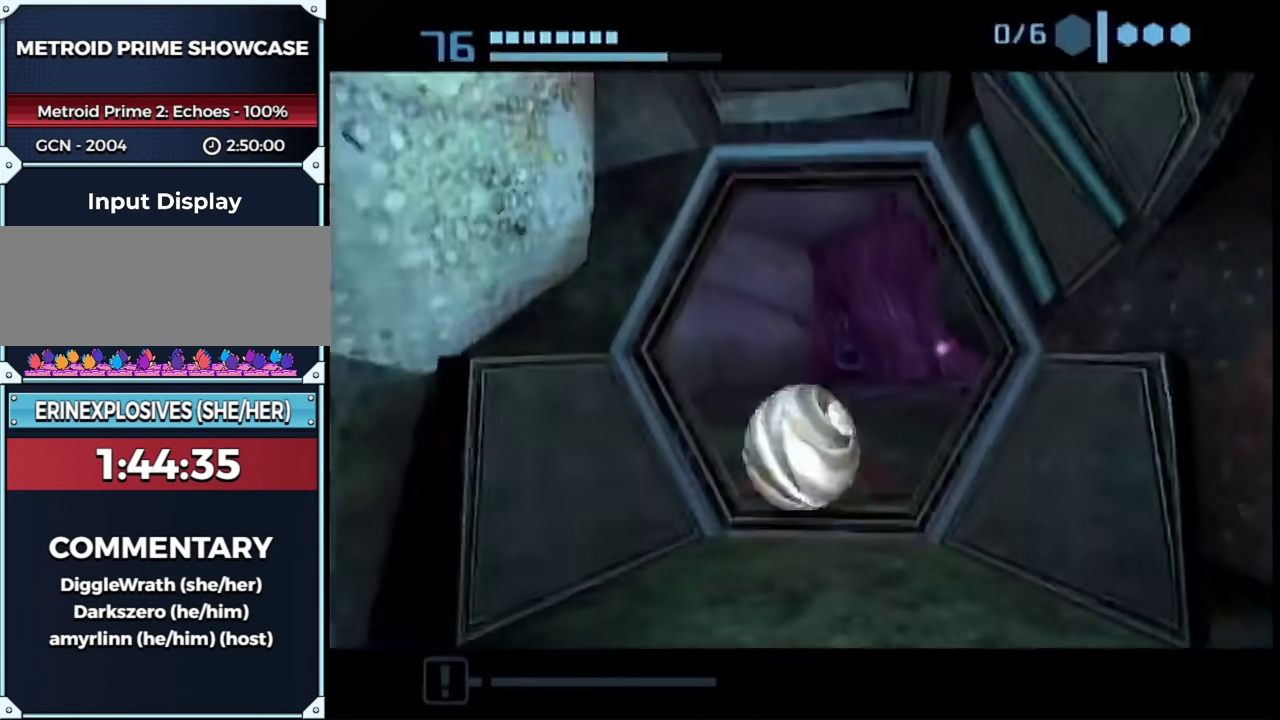
{"buttons": [], "left_stick": "up", "right_stick": "center", "events": [[117, "B", "up"], [133, "left_stick", "up"]]}
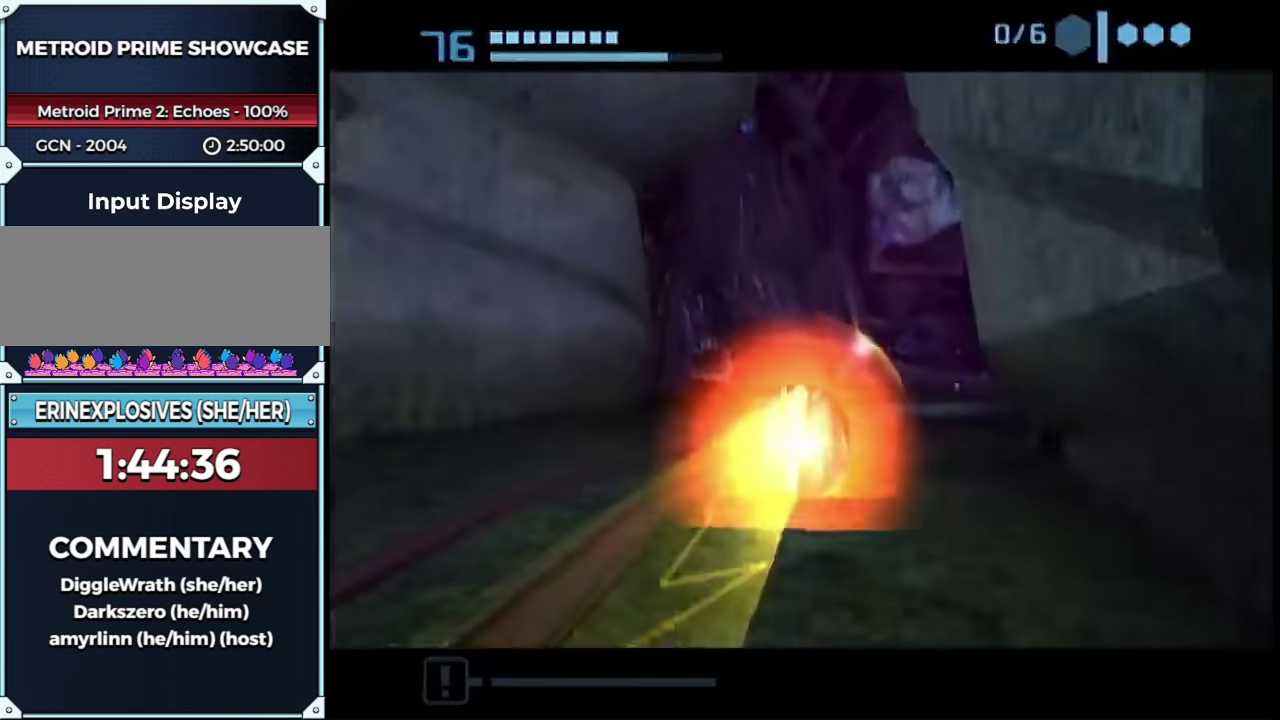
{"buttons": ["B"], "left_stick": "up", "right_stick": "center", "events": [[450, "B", "down"]]}
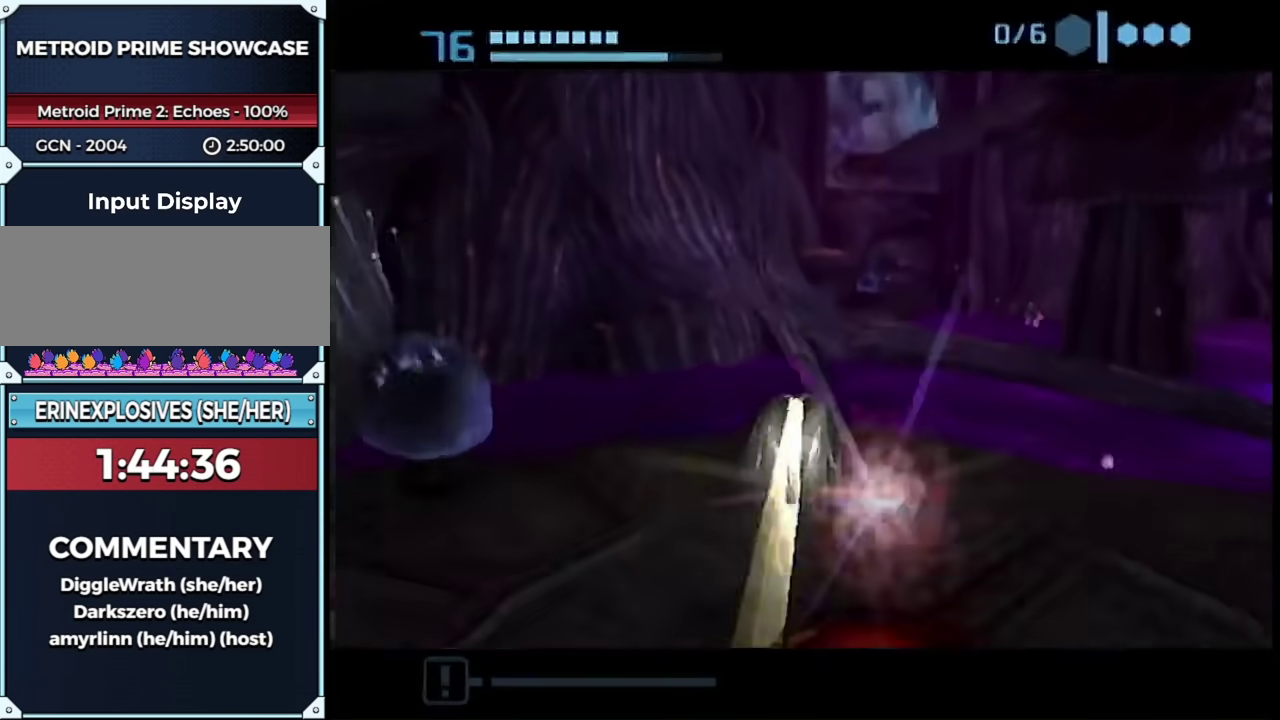
{"buttons": [], "left_stick": "up", "right_stick": "center", "events": [[217, "left_stick", "up-left"], [300, "left_stick", "up"], [400, "B", "up"]]}
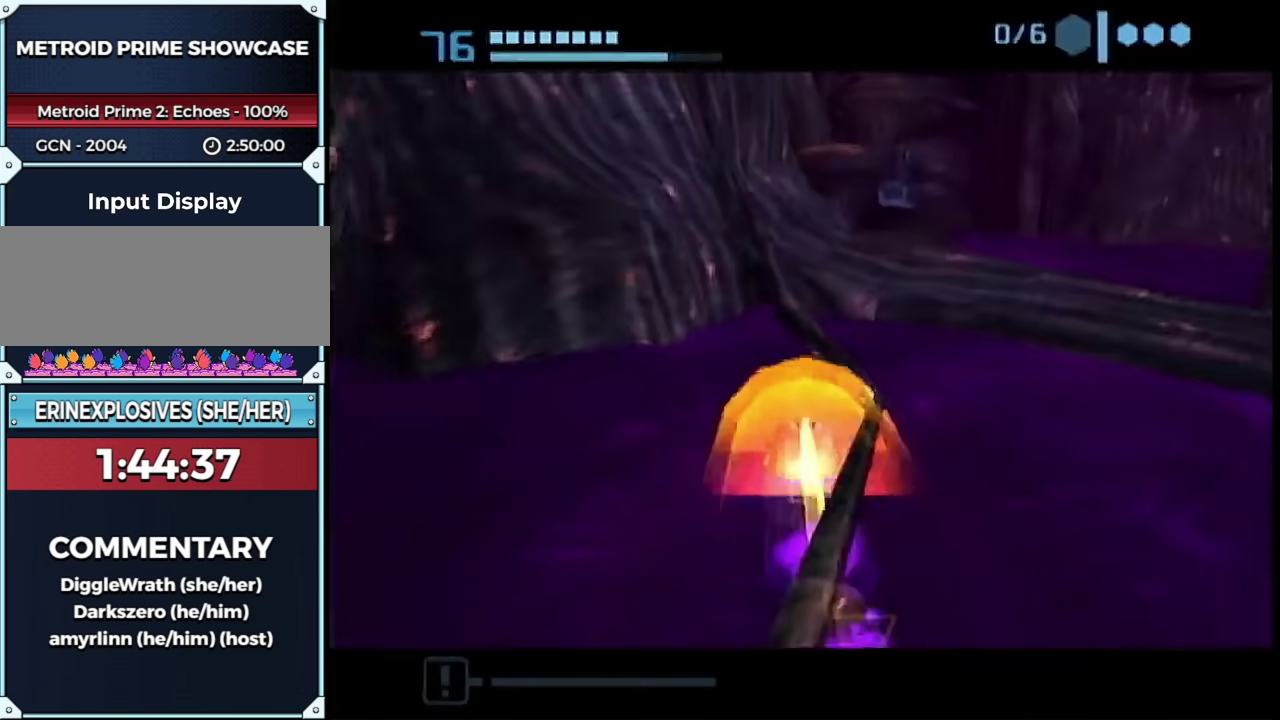
{"buttons": [], "left_stick": "up", "right_stick": "center", "events": [[133, "X", "down"], [200, "X", "up"]]}
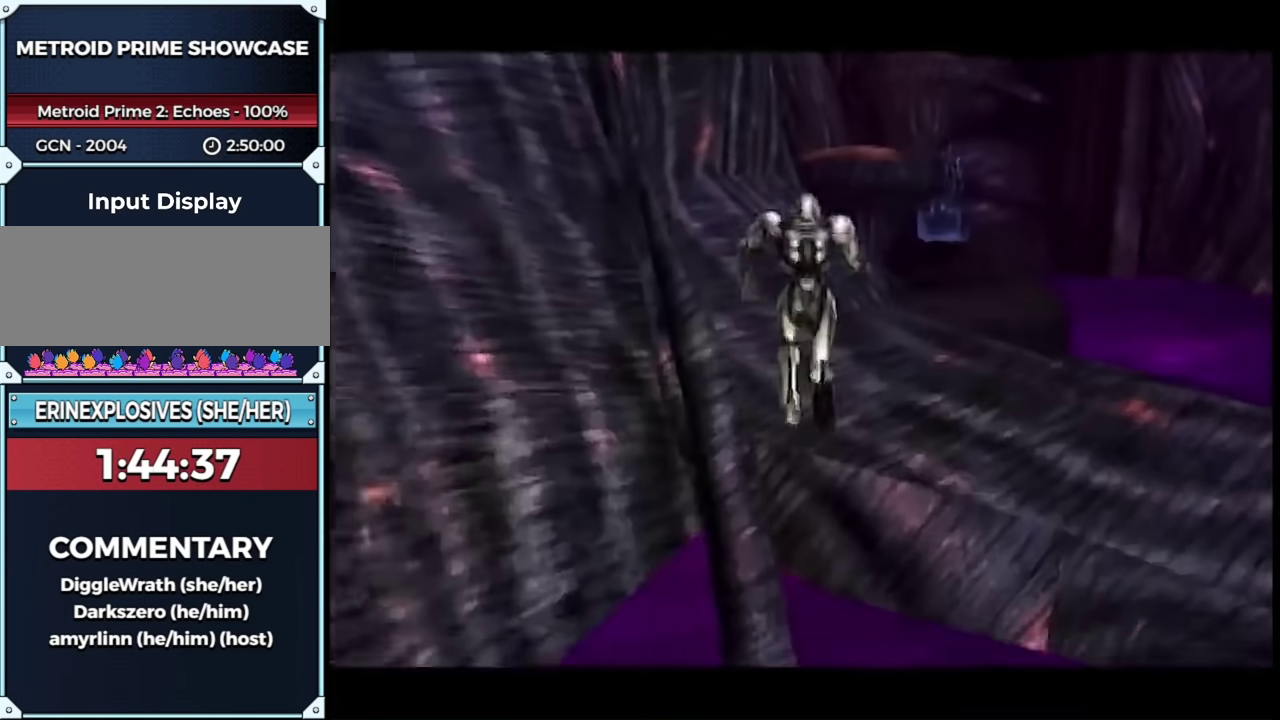
{"buttons": [], "left_stick": "center", "right_stick": "center", "events": [[317, "left_stick", "center"]]}
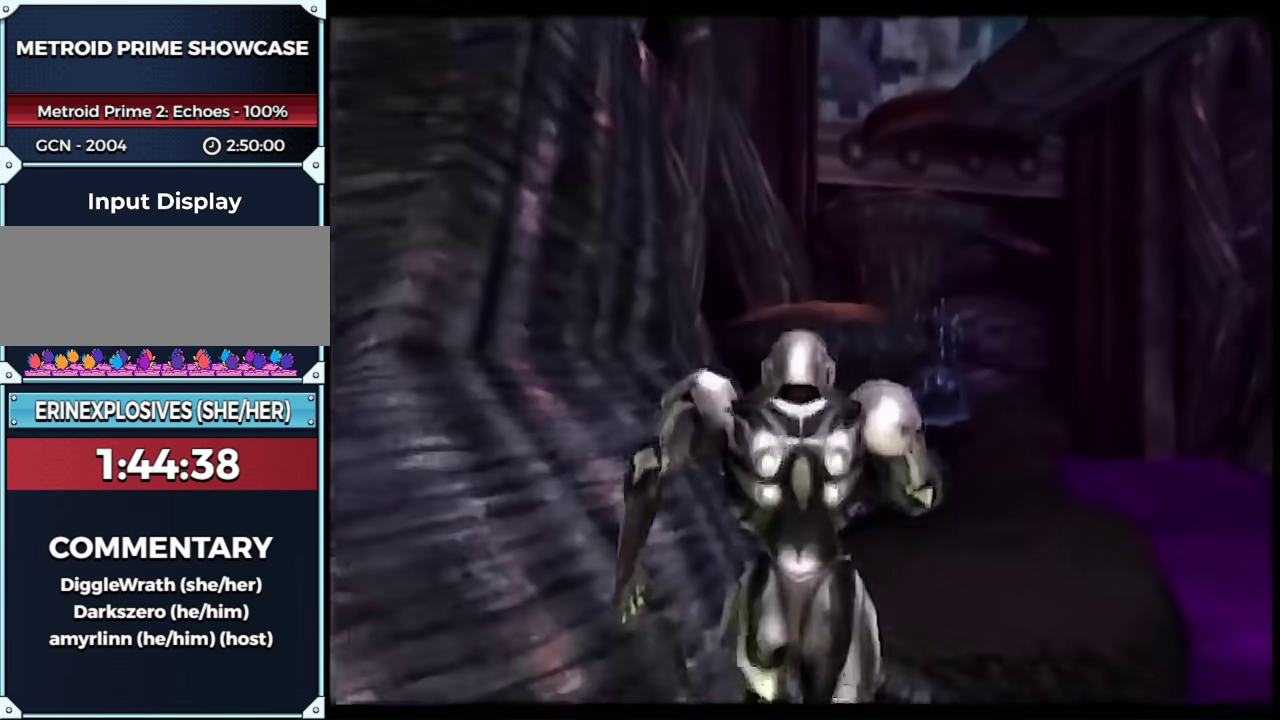
{"buttons": ["L1"], "left_stick": "up", "right_stick": "center", "events": [[67, "left_stick", "up-right"], [250, "L1", "down"], [283, "B", "down"], [317, "left_stick", "up"], [417, "B", "up"]]}
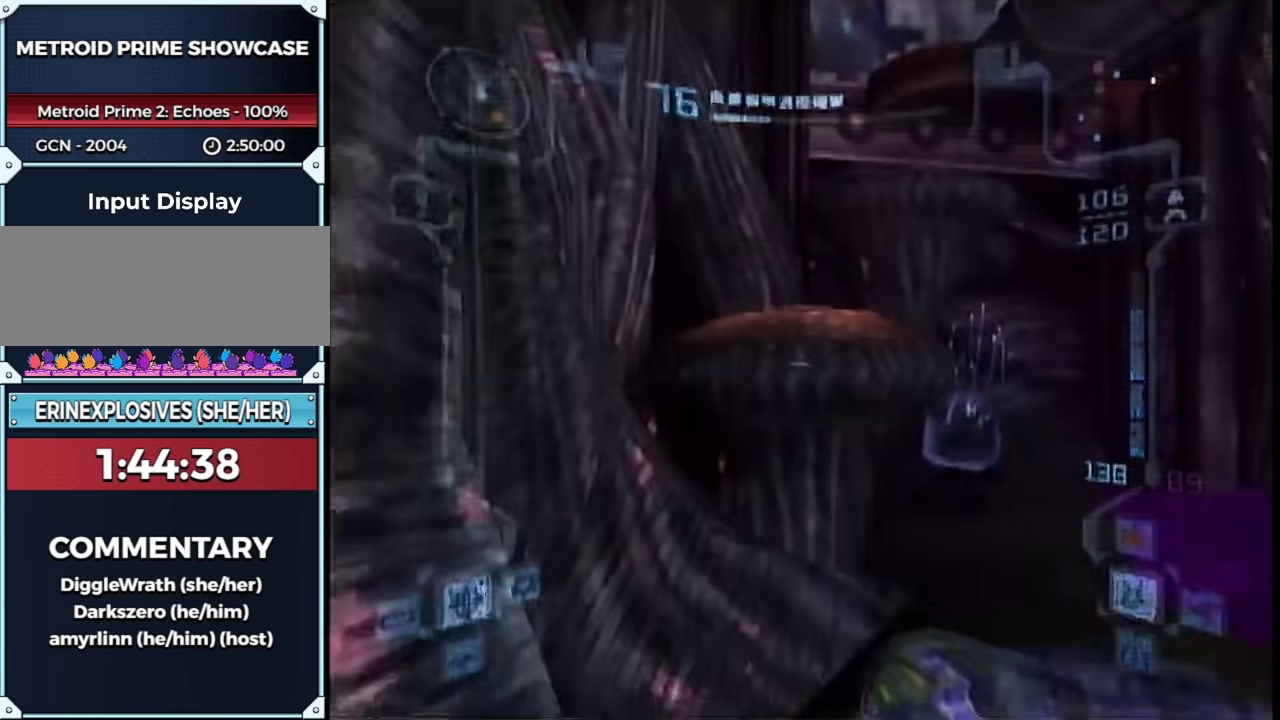
{"buttons": ["L1", "R1"], "left_stick": "down", "right_stick": "up", "events": [[200, "B", "down"], [250, "R1", "down"], [317, "B", "up"], [350, "left_stick", "down-right"], [483, "left_stick", "down"], [483, "right_stick", "up"]]}
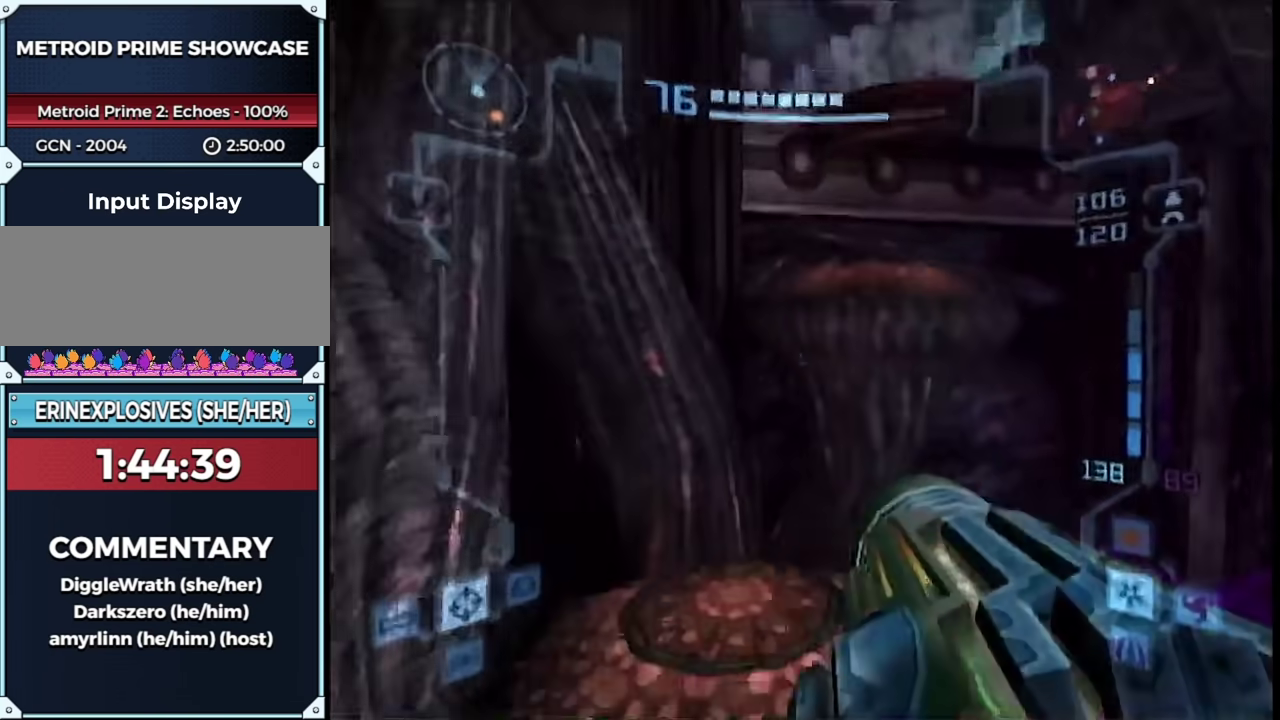
{"buttons": ["L1"], "left_stick": "up", "right_stick": "center", "events": [[50, "left_stick", "center"], [167, "right_stick", "center"], [417, "R1", "up"], [417, "left_stick", "up"]]}
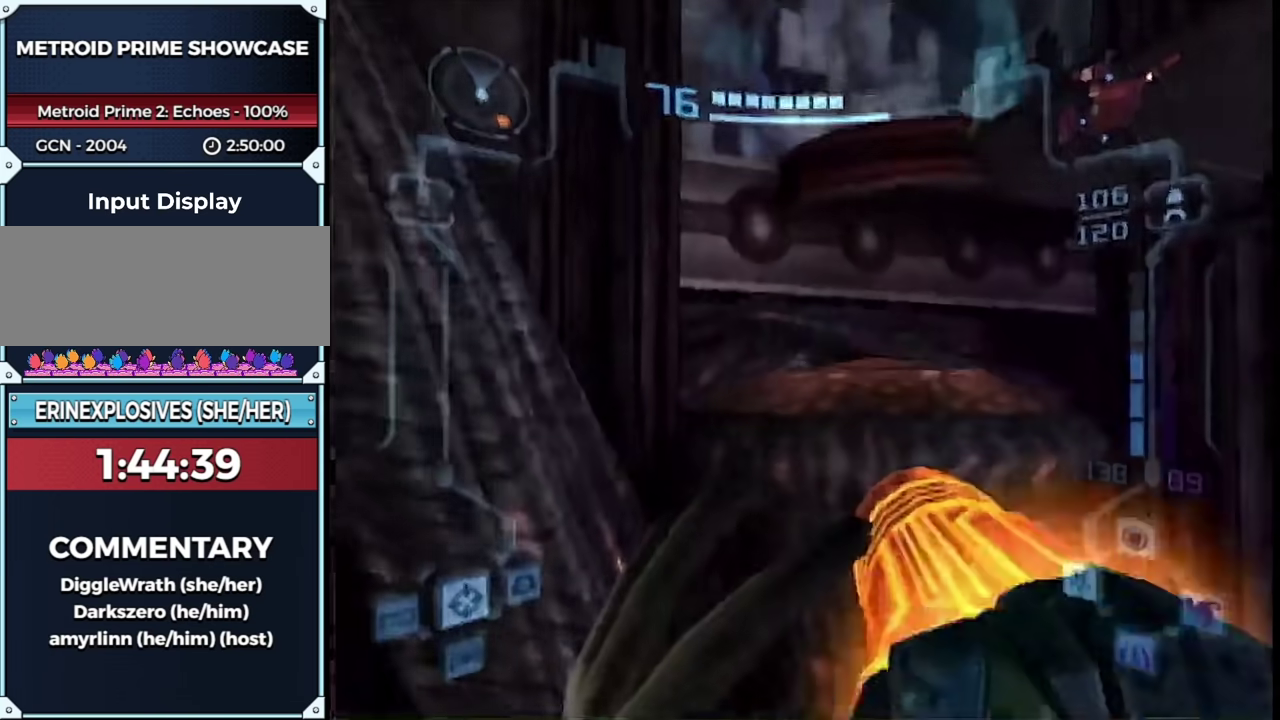
{"buttons": ["L1"], "left_stick": "center", "right_stick": "center", "events": [[250, "B", "down"], [350, "B", "up"], [350, "left_stick", "down"], [450, "left_stick", "center"]]}
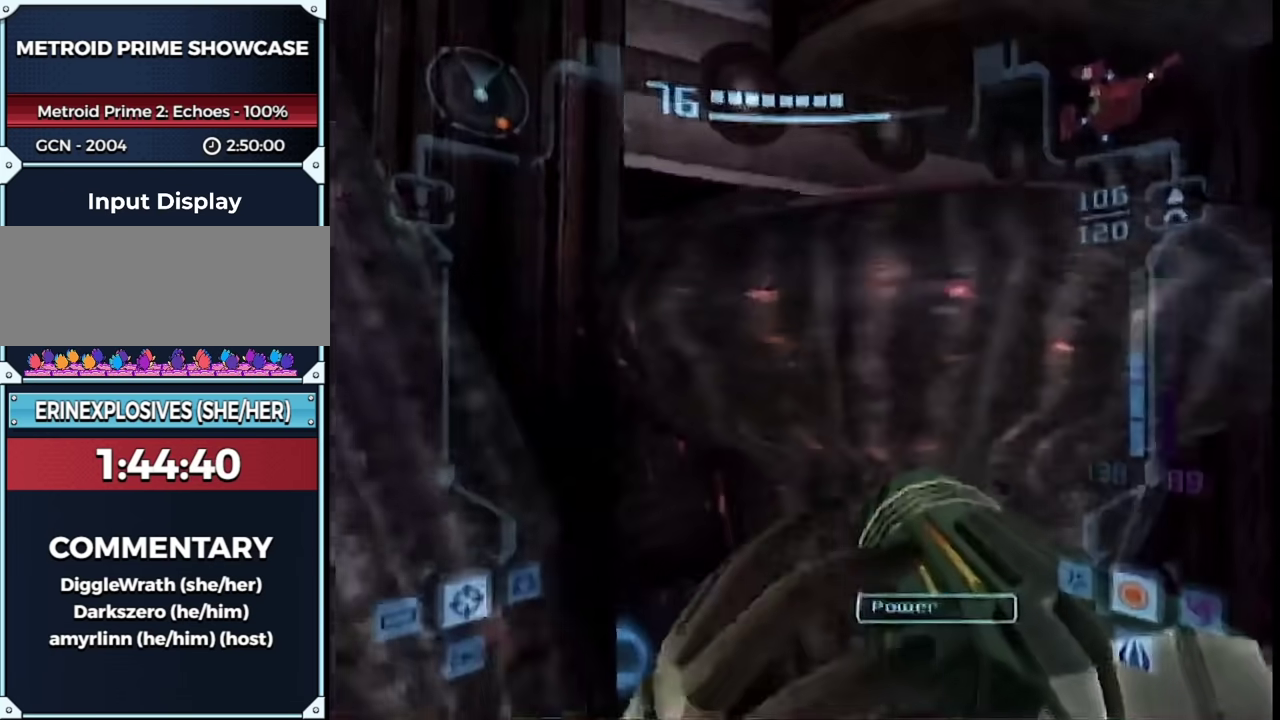
{"buttons": ["L1"], "left_stick": "up", "right_stick": "center", "events": [[17, "B", "down"], [50, "left_stick", "up"], [50, "right_stick", "left"], [100, "B", "up"], [133, "R1", "down"], [317, "left_stick", "down"], [350, "R1", "up"], [383, "right_stick", "center"], [417, "left_stick", "up"]]}
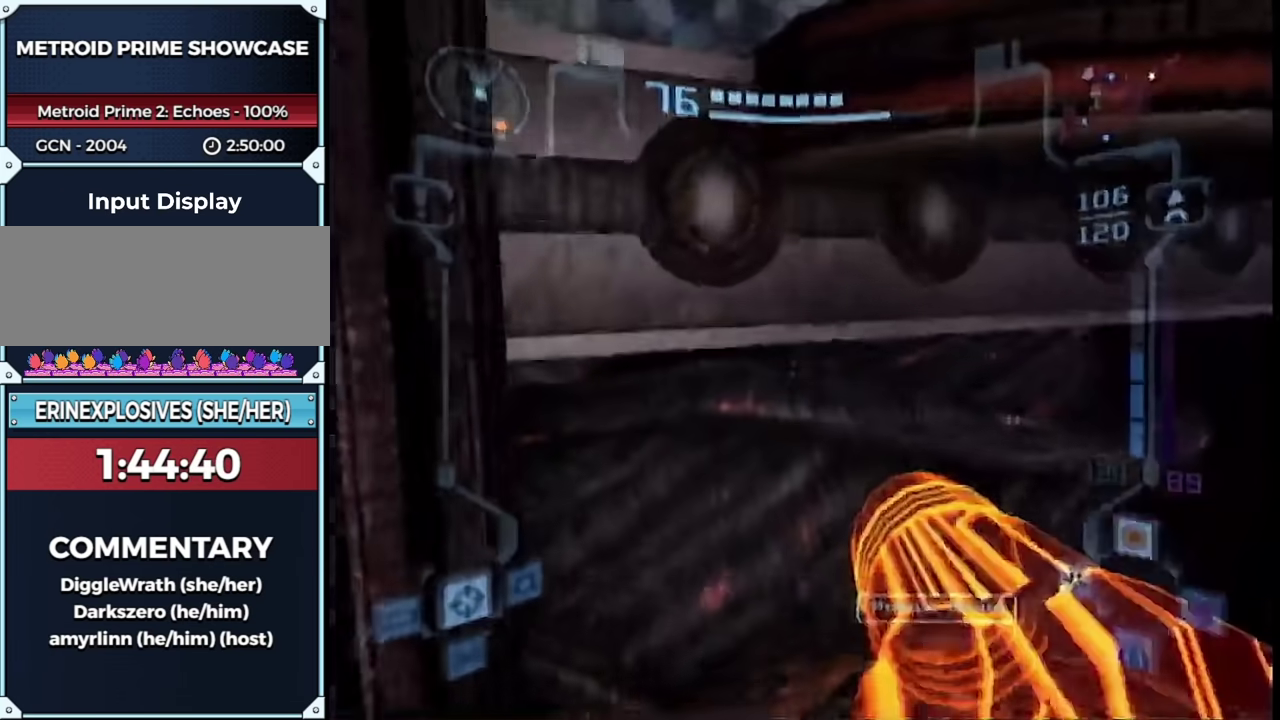
{"buttons": ["L1"], "left_stick": "center", "right_stick": "center", "events": [[267, "B", "down"], [267, "R1", "down"], [300, "left_stick", "down"], [417, "B", "up"], [483, "left_stick", "center"], [500, "R1", "up"]]}
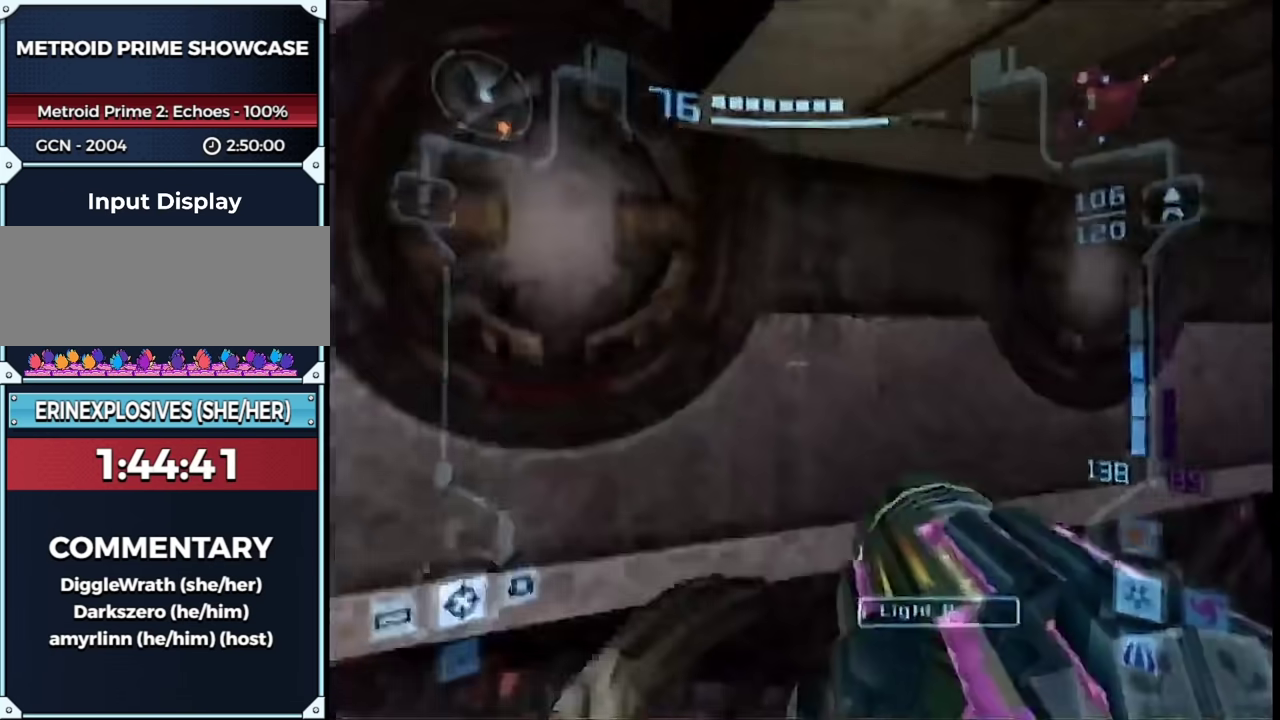
{"buttons": ["L1"], "left_stick": "up", "right_stick": "center", "events": [[283, "left_stick", "up-left"], [317, "B", "down"], [417, "B", "up"], [483, "left_stick", "up"]]}
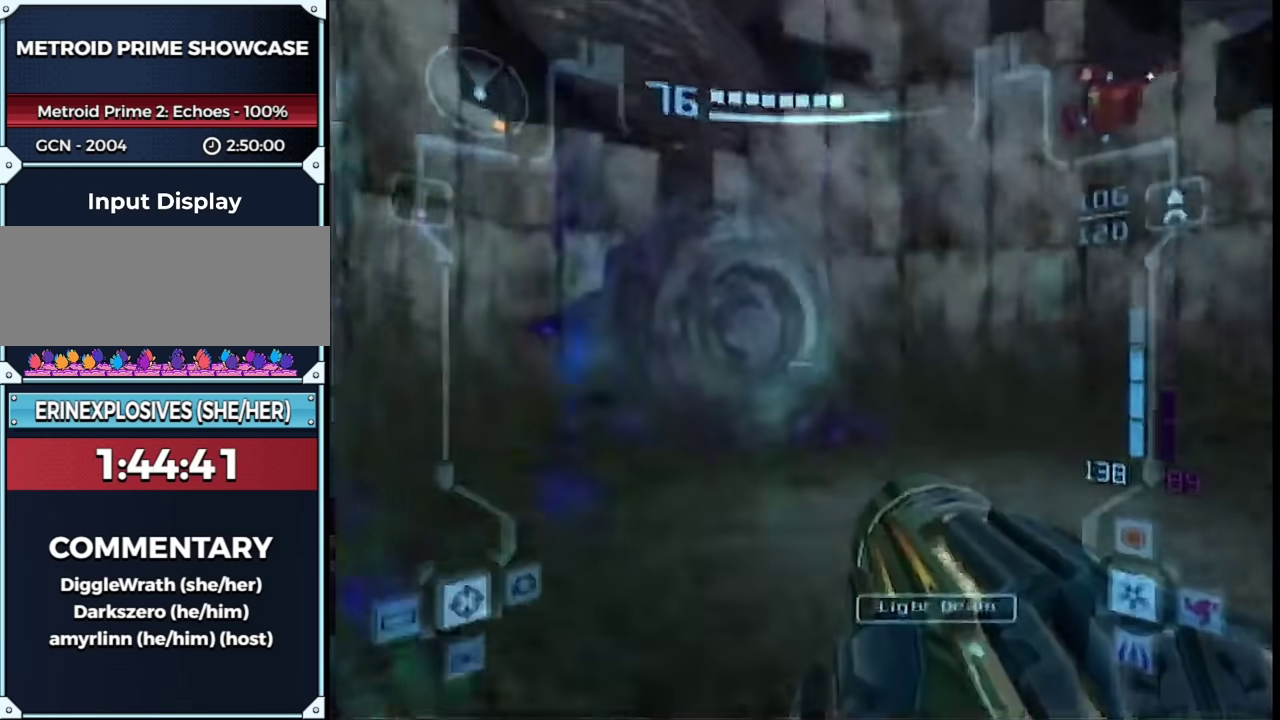
{"buttons": ["L1"], "left_stick": "up", "right_stick": "center", "events": [[67, "A", "down"], [167, "A", "up"]]}
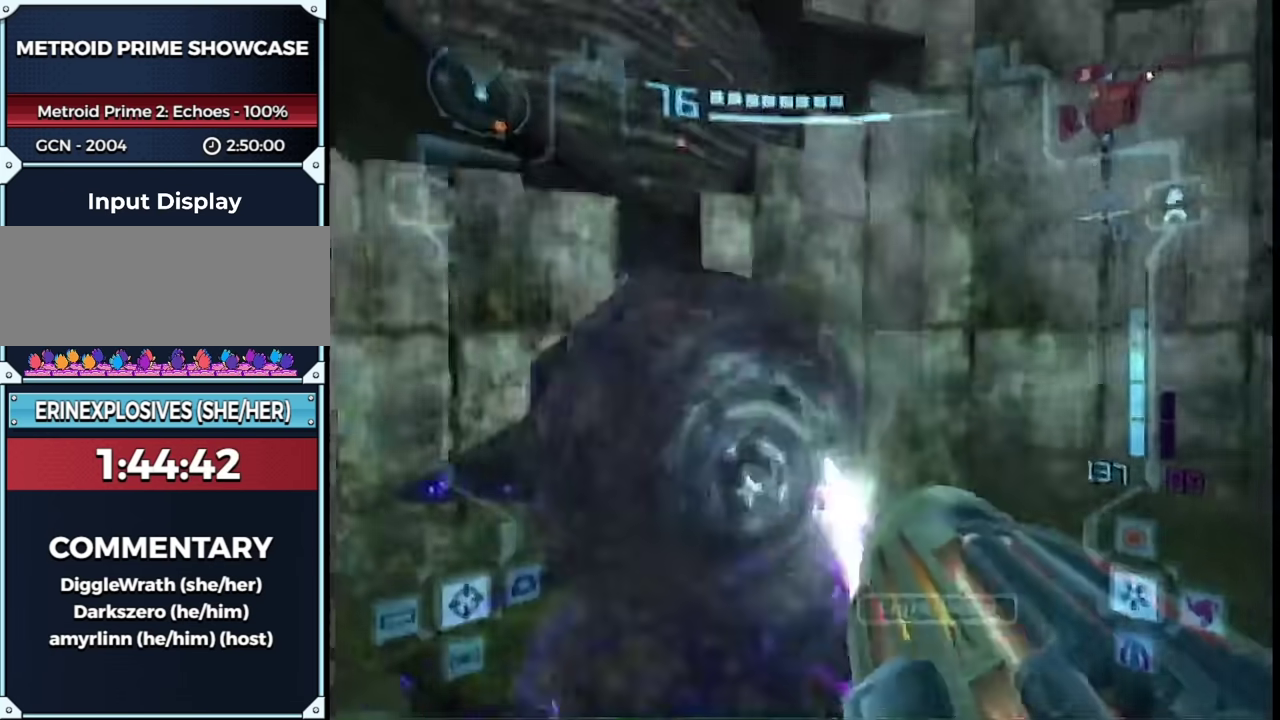
{"buttons": ["L1"], "left_stick": "up", "right_stick": "center", "events": []}
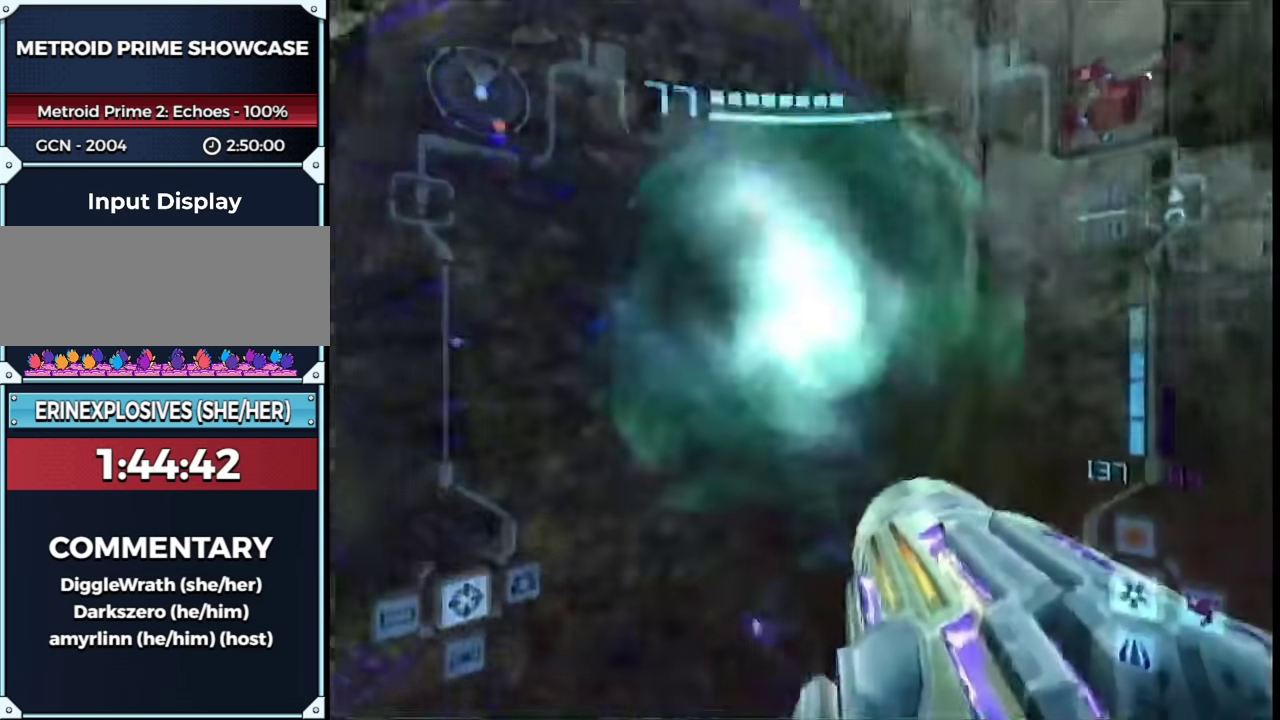
{"buttons": [], "left_stick": "center", "right_stick": "center", "events": [[67, "L1", "up"], [67, "left_stick", "up-left"], [133, "left_stick", "center"]]}